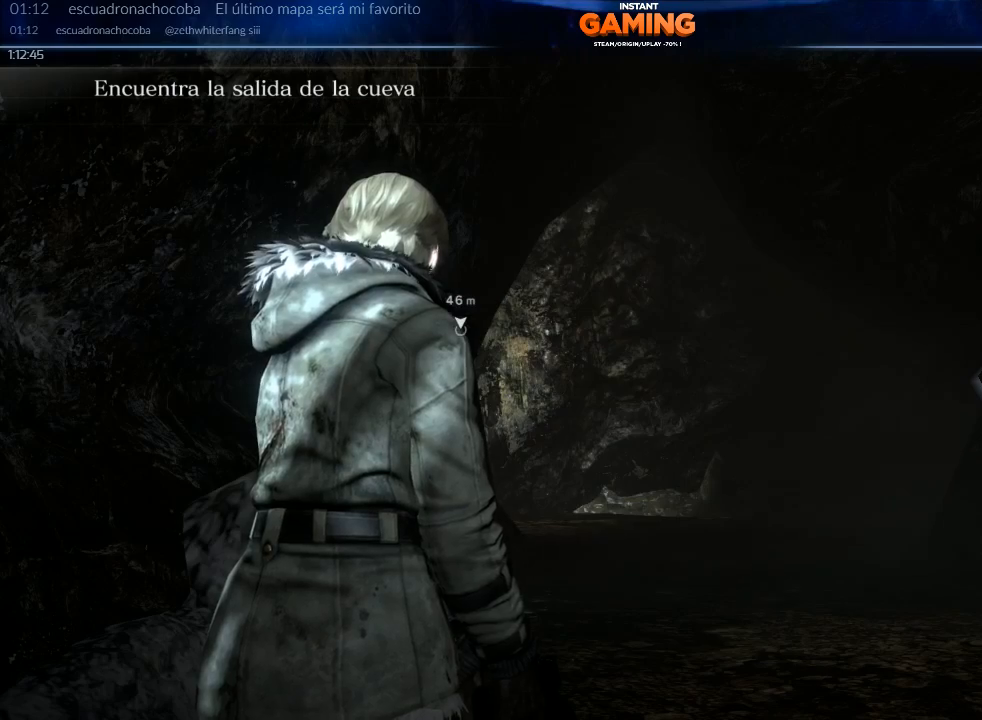
Gameplay with a controller (Xbox layout); each line is a JSON object with the inputs held at the frame after it. "events" lists button and stick changes between this image and that frame as [ms after this image, input, new state], when the widget could be followed in between.
{"buttons": [], "left_stick": "center", "right_stick": "down-left", "events": [[467, "right_stick", "down-left"]]}
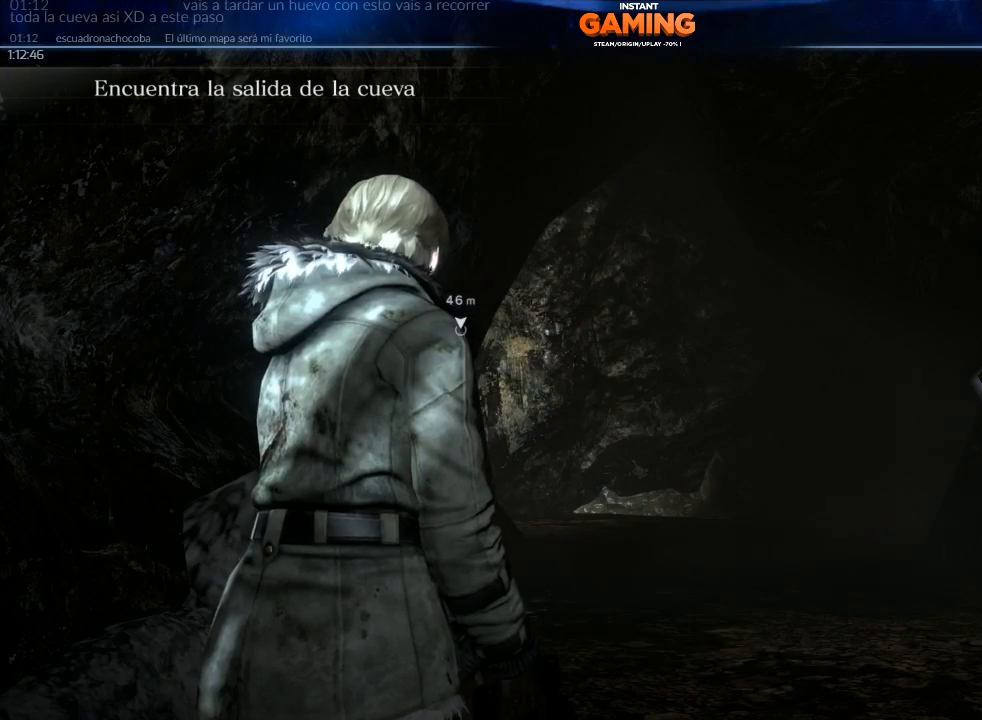
{"buttons": [], "left_stick": "center", "right_stick": "center", "events": [[100, "left_stick", "up-right"], [233, "left_stick", "center"], [233, "right_stick", "center"]]}
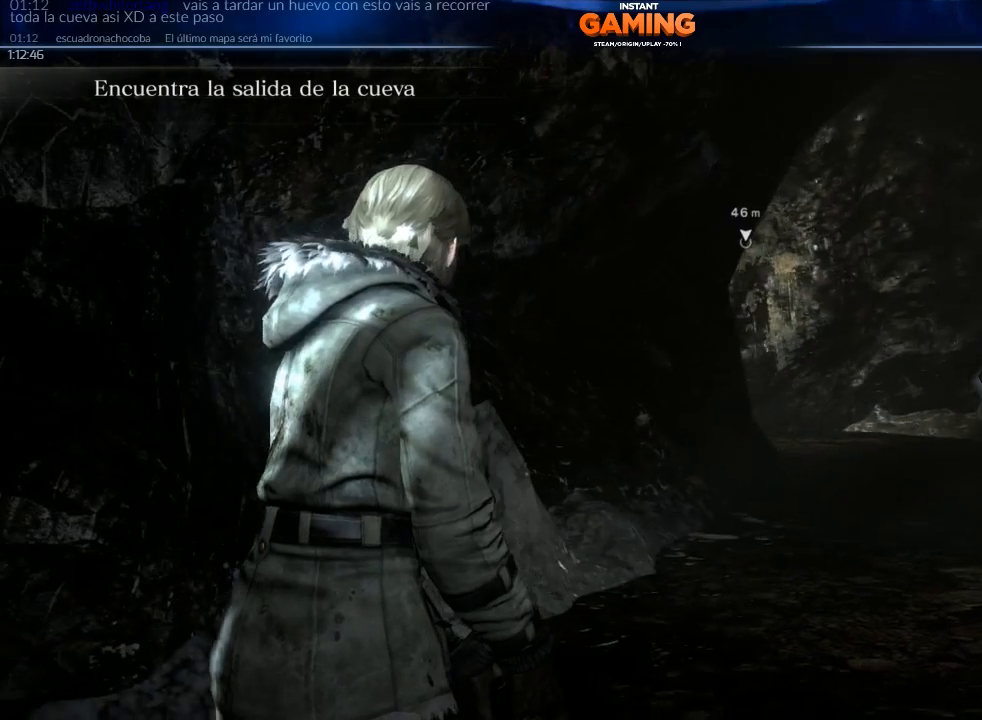
{"buttons": [], "left_stick": "up-right", "right_stick": "down-right", "events": [[100, "X", "down"], [200, "X", "up"], [200, "left_stick", "right"], [367, "left_stick", "up-right"], [500, "right_stick", "down-right"]]}
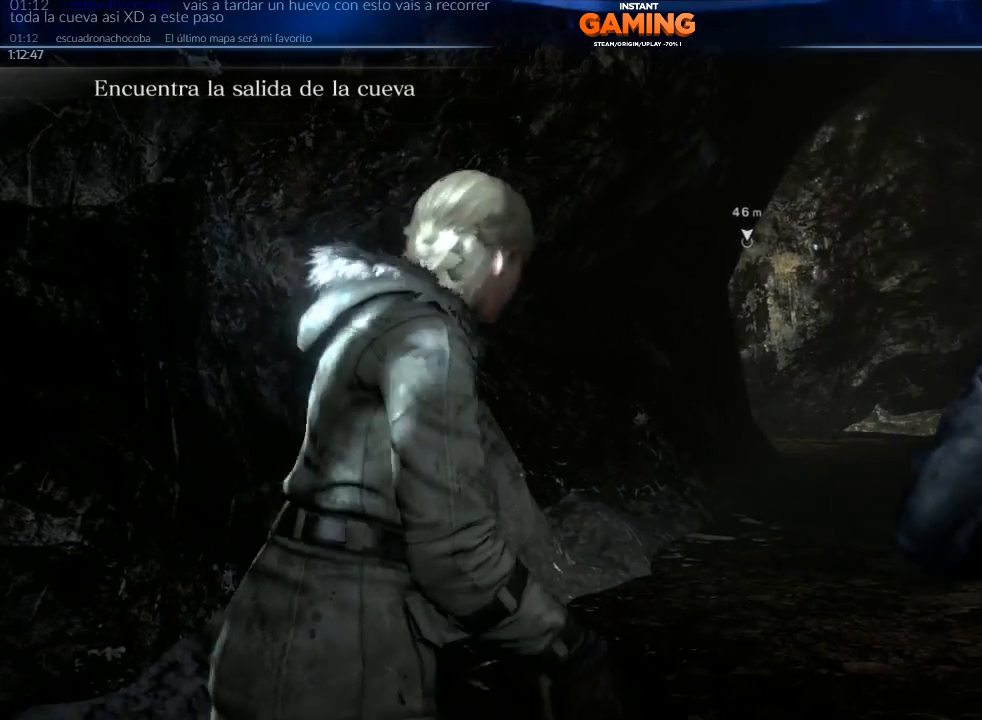
{"buttons": [], "left_stick": "up-right", "right_stick": "center", "events": [[333, "right_stick", "center"]]}
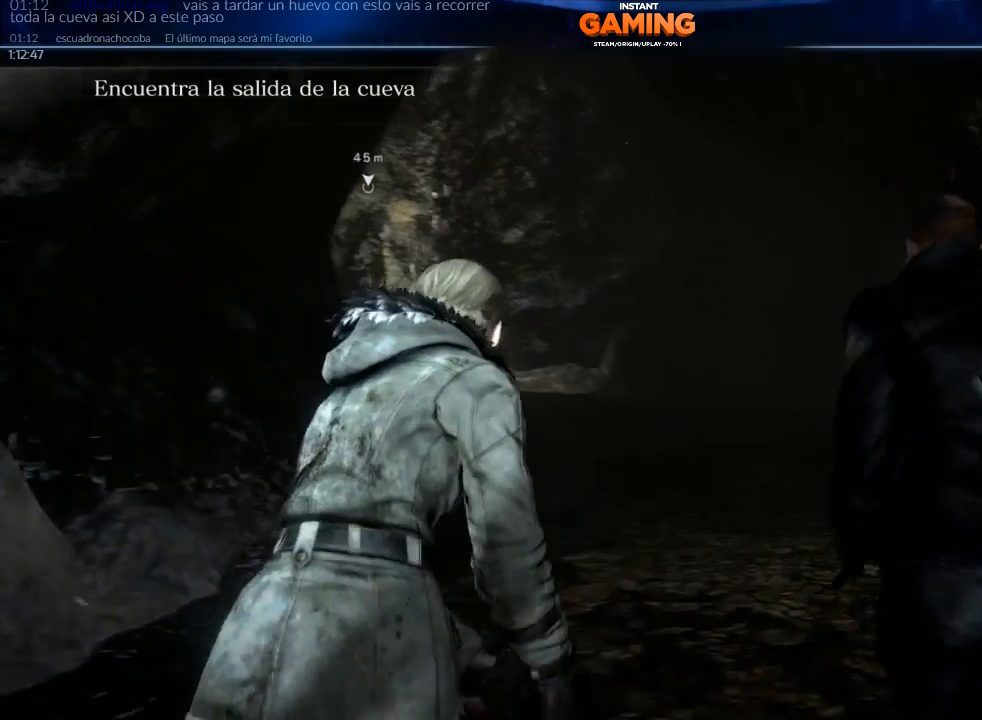
{"buttons": [], "left_stick": "up", "right_stick": "center", "events": [[100, "left_stick", "up"]]}
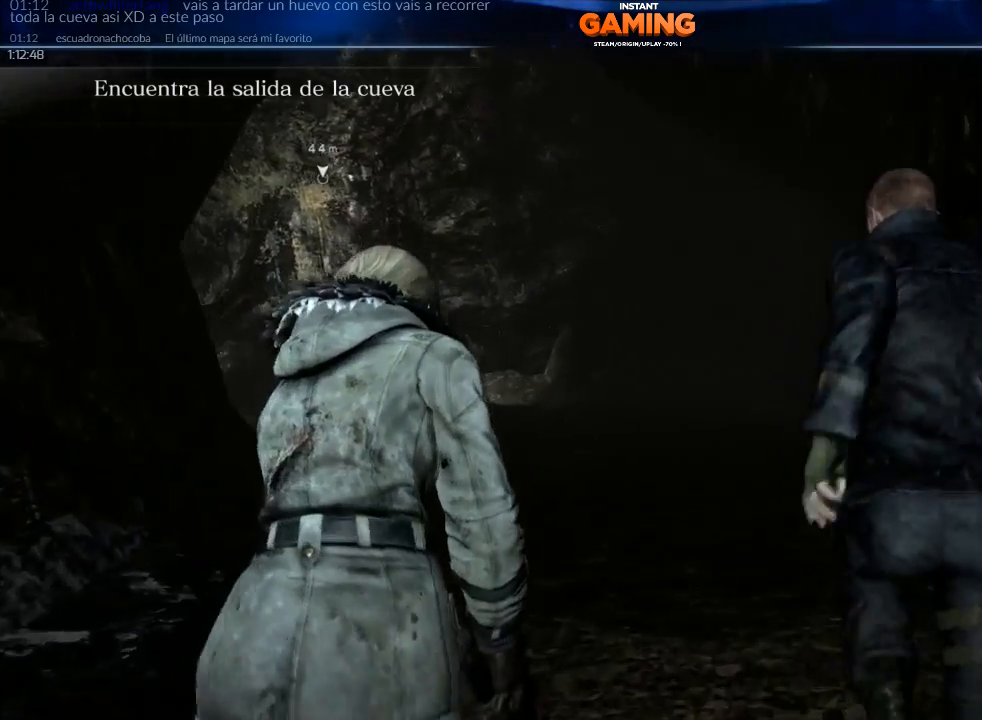
{"buttons": [], "left_stick": "up", "right_stick": "center", "events": []}
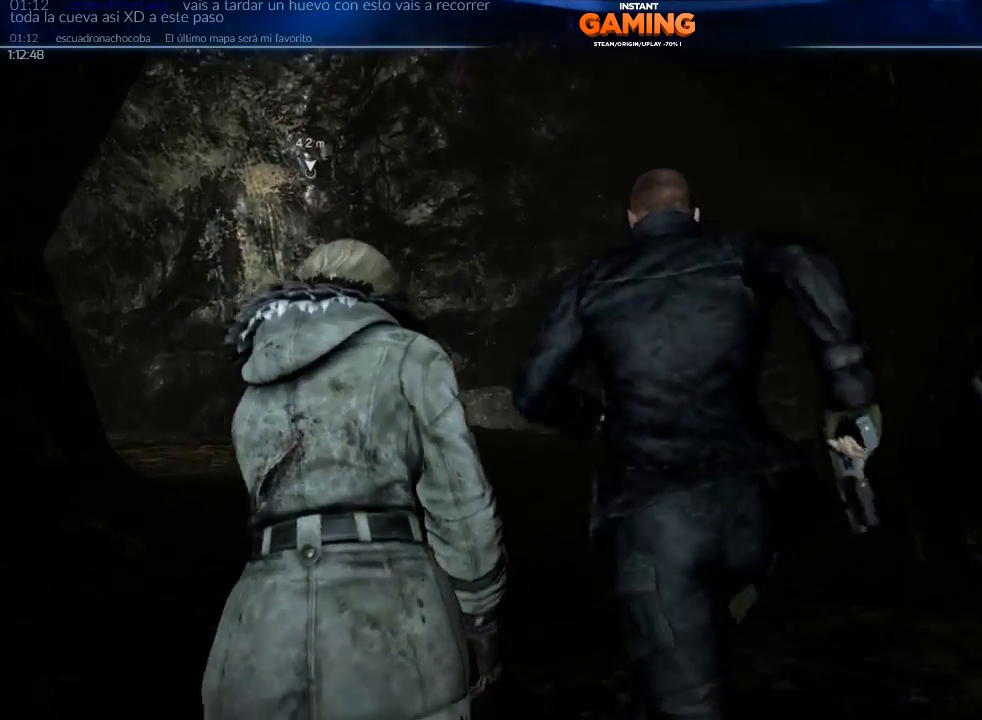
{"buttons": [], "left_stick": "up", "right_stick": "left", "events": [[467, "right_stick", "left"]]}
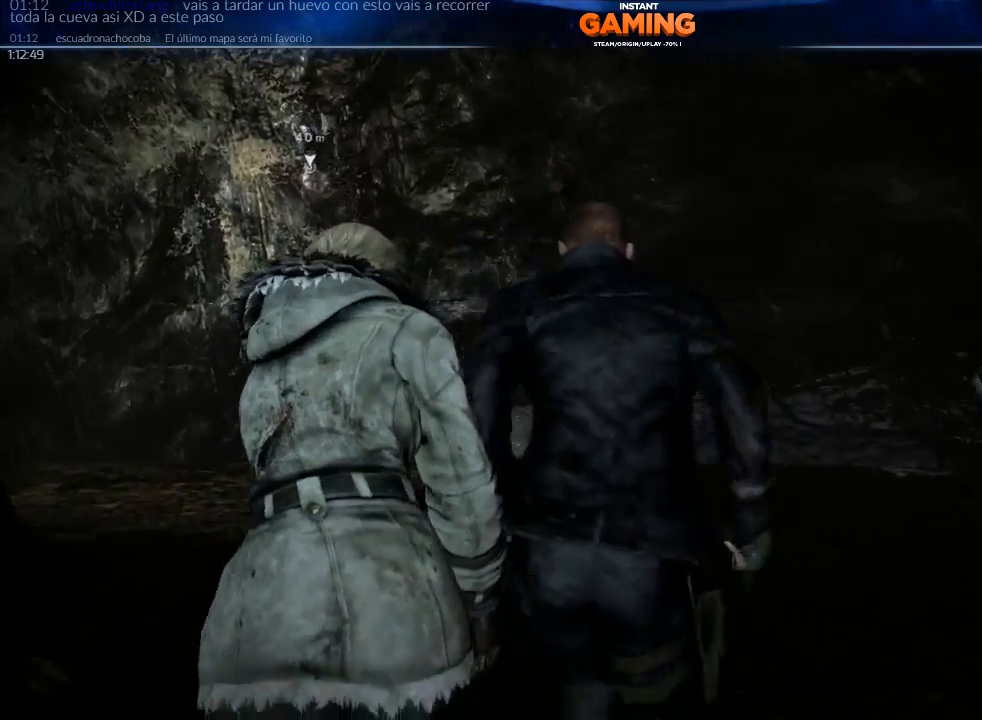
{"buttons": [], "left_stick": "up-right", "right_stick": "left", "events": [[367, "left_stick", "up-right"]]}
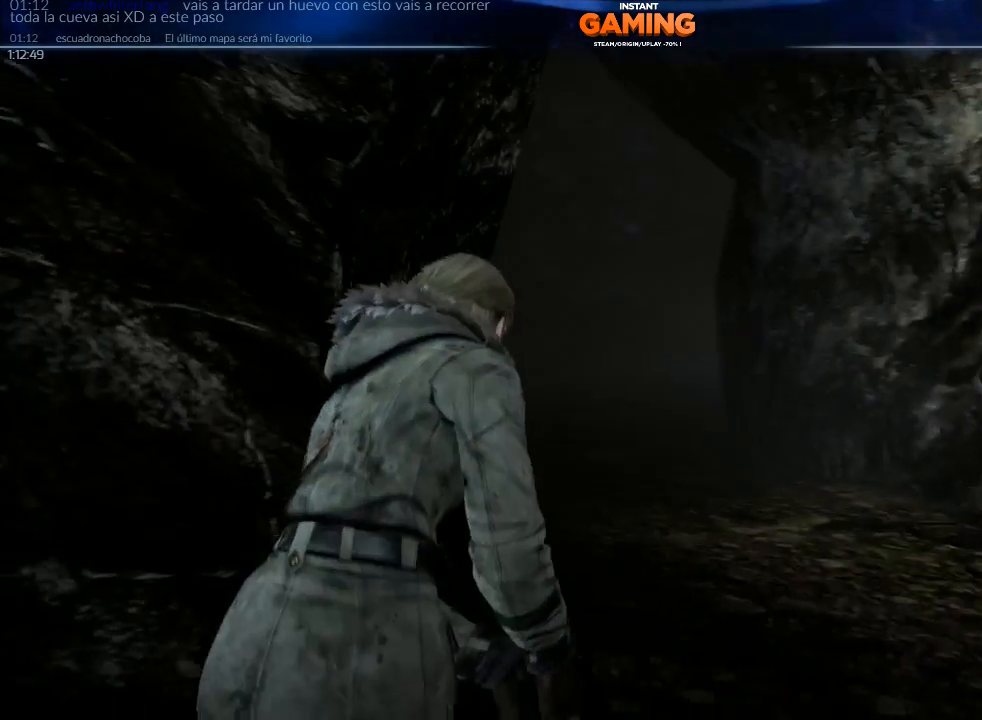
{"buttons": [], "left_stick": "up", "right_stick": "center", "events": [[33, "right_stick", "center"], [433, "left_stick", "up"]]}
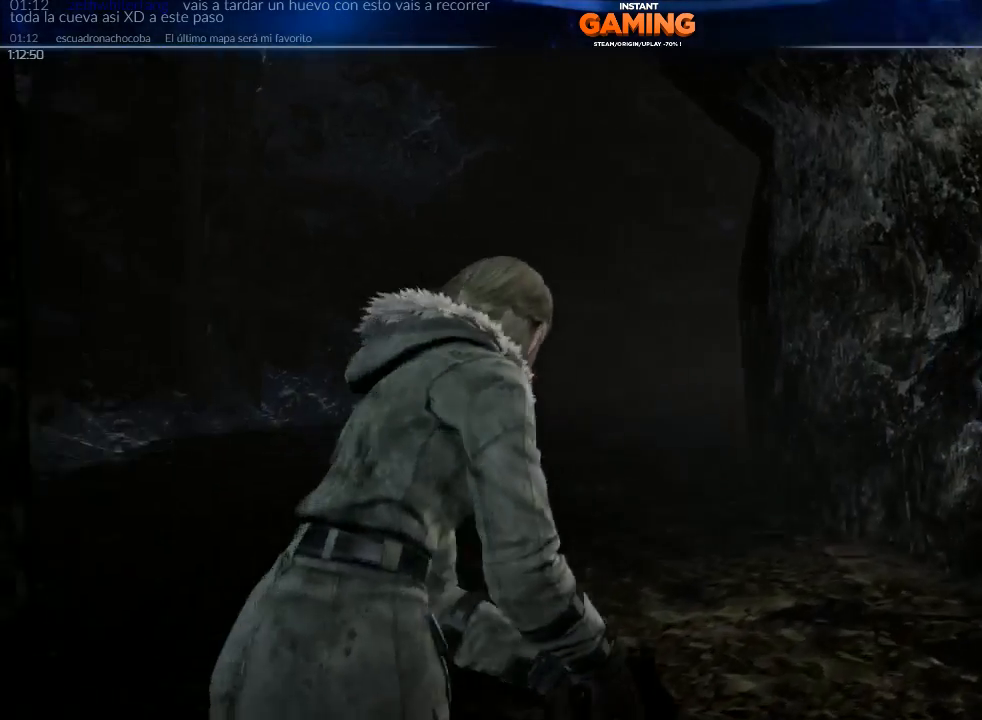
{"buttons": [], "left_stick": "up", "right_stick": "center", "events": [[100, "right_stick", "left"], [367, "right_stick", "center"]]}
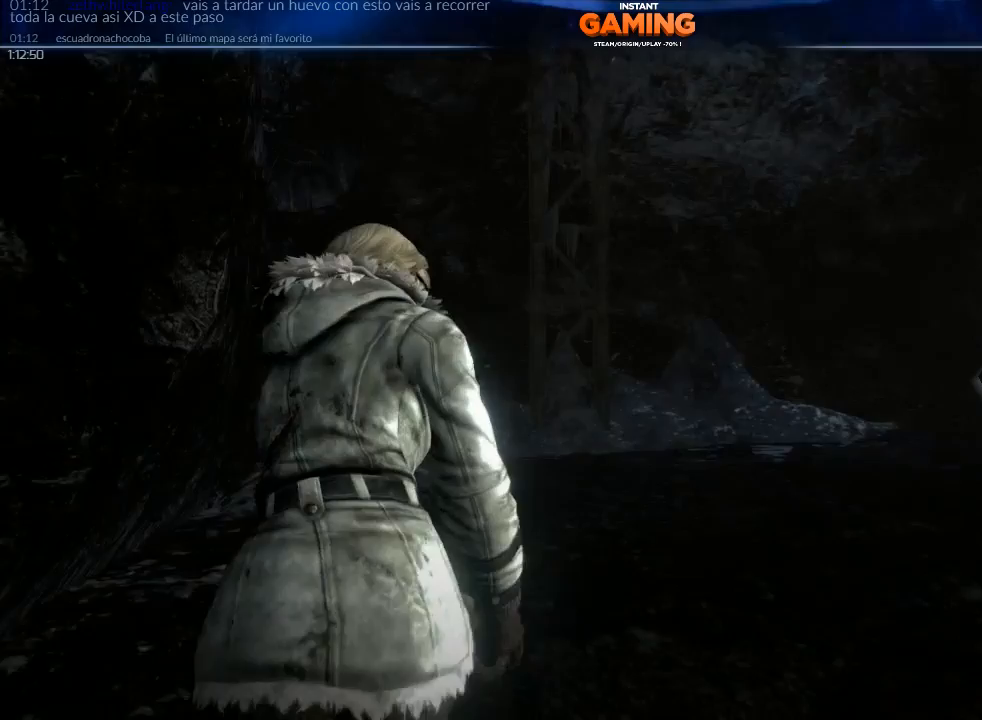
{"buttons": [], "left_stick": "up", "right_stick": "right", "events": [[67, "right_stick", "right"], [400, "right_stick", "center"], [500, "right_stick", "right"]]}
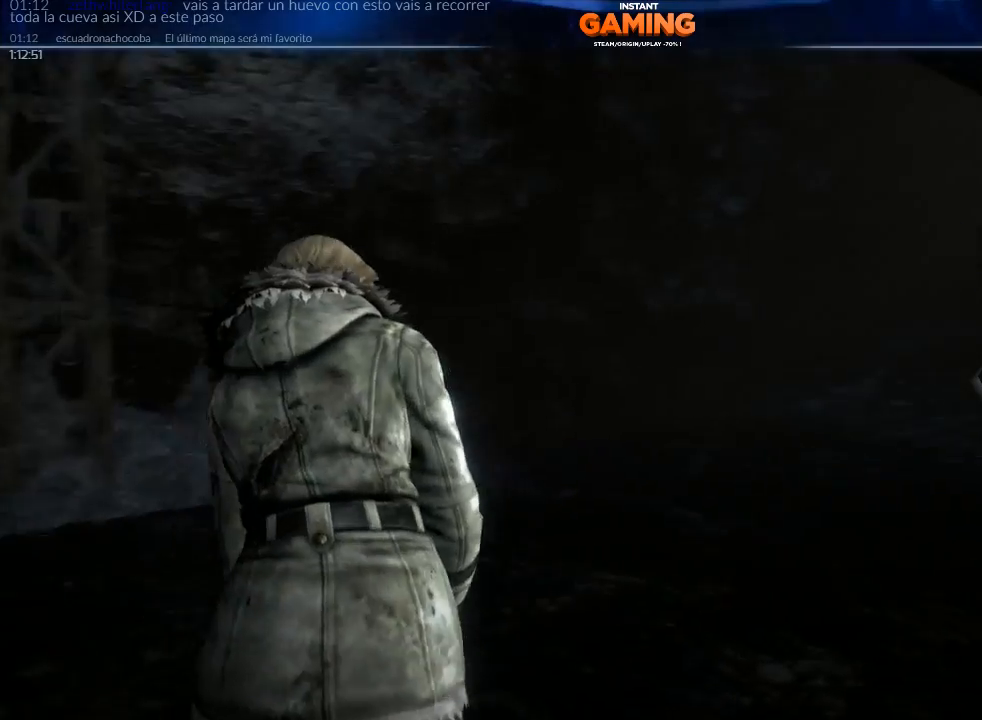
{"buttons": [], "left_stick": "up", "right_stick": "center", "events": [[267, "right_stick", "center"]]}
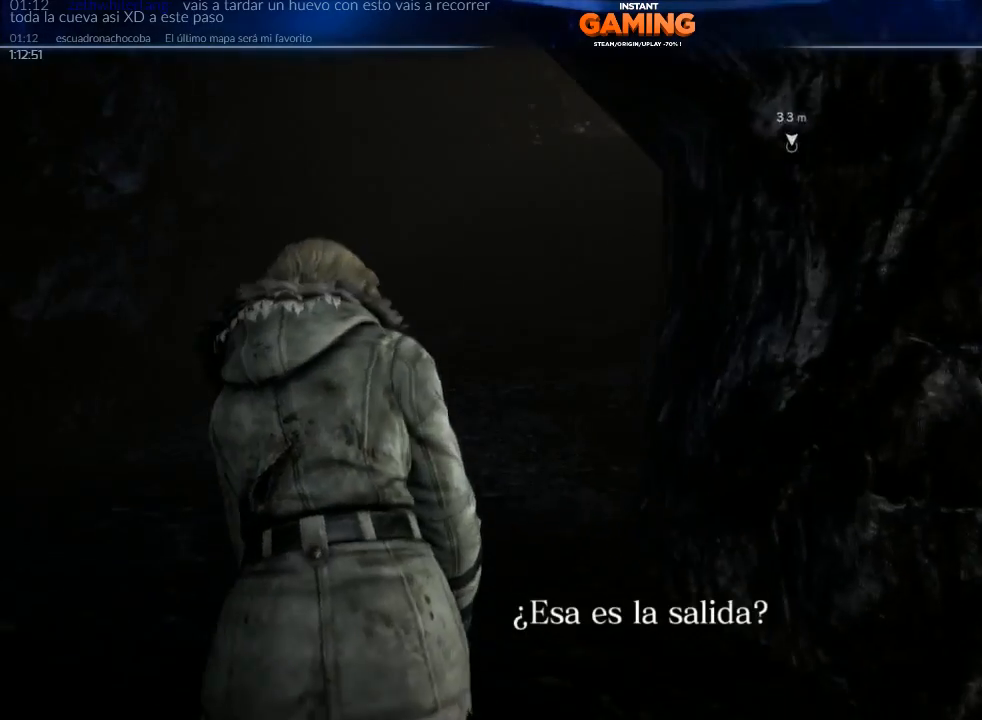
{"buttons": [], "left_stick": "up-left", "right_stick": "up-right", "events": [[100, "right_stick", "right"], [267, "right_stick", "center"], [367, "left_stick", "up-left"], [467, "right_stick", "up-right"]]}
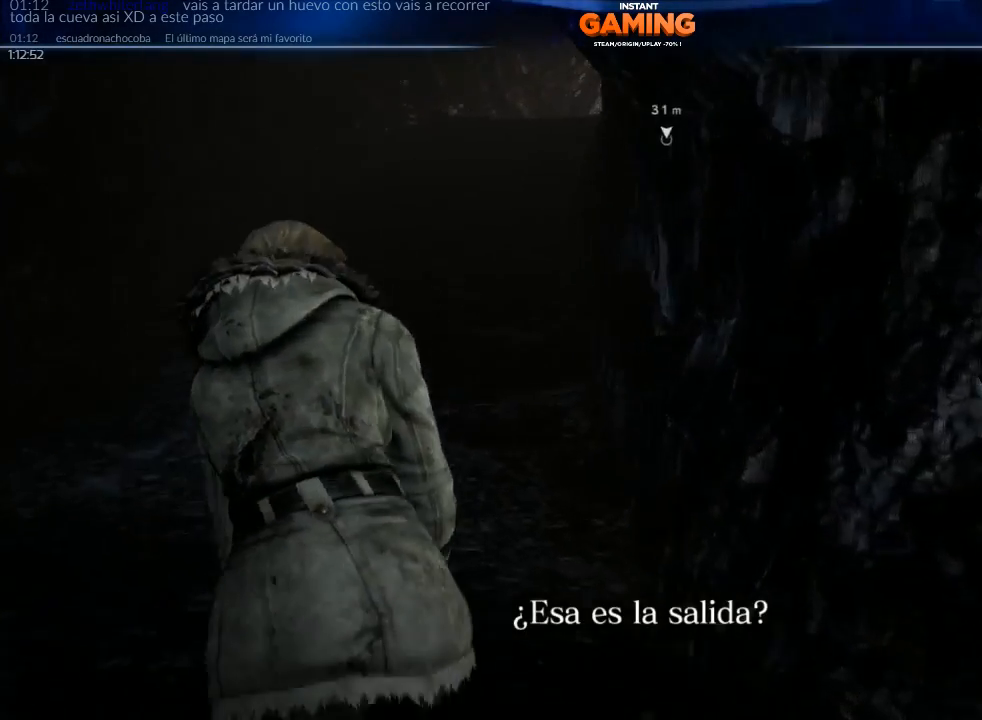
{"buttons": [], "left_stick": "up-left", "right_stick": "center", "events": [[233, "right_stick", "center"]]}
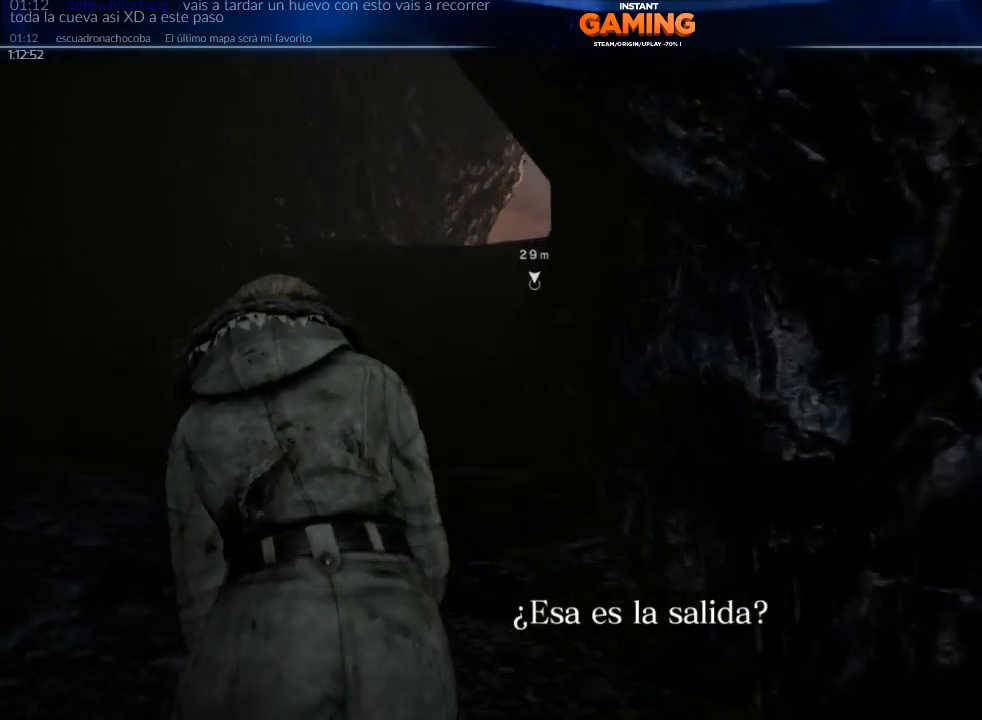
{"buttons": [], "left_stick": "up-left", "right_stick": "center", "events": []}
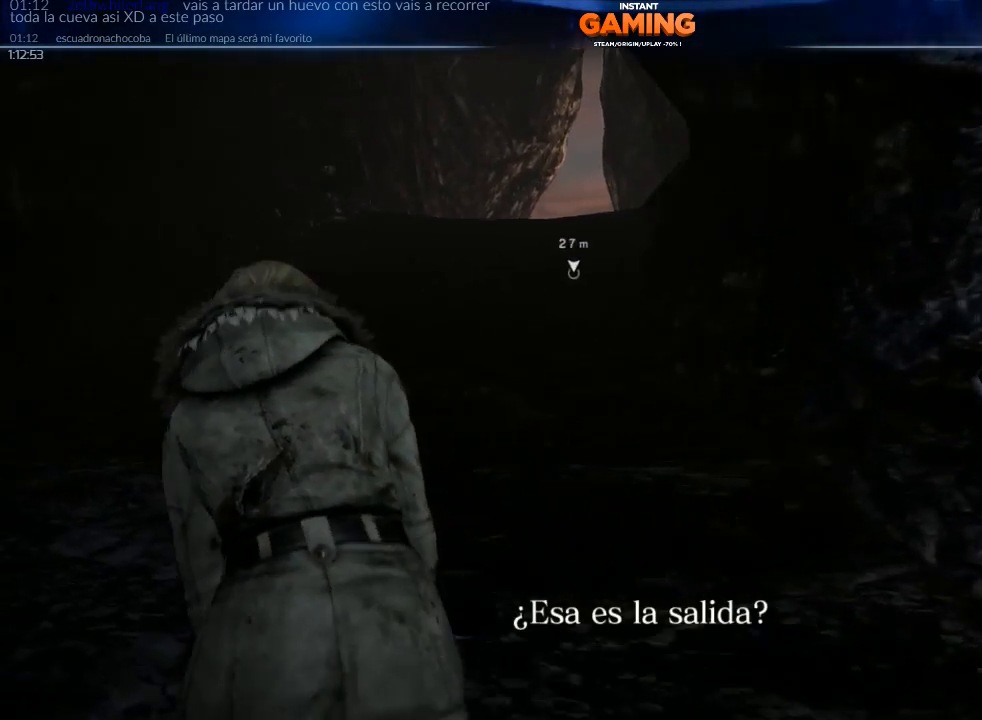
{"buttons": [], "left_stick": "up", "right_stick": "center", "events": [[100, "left_stick", "up"]]}
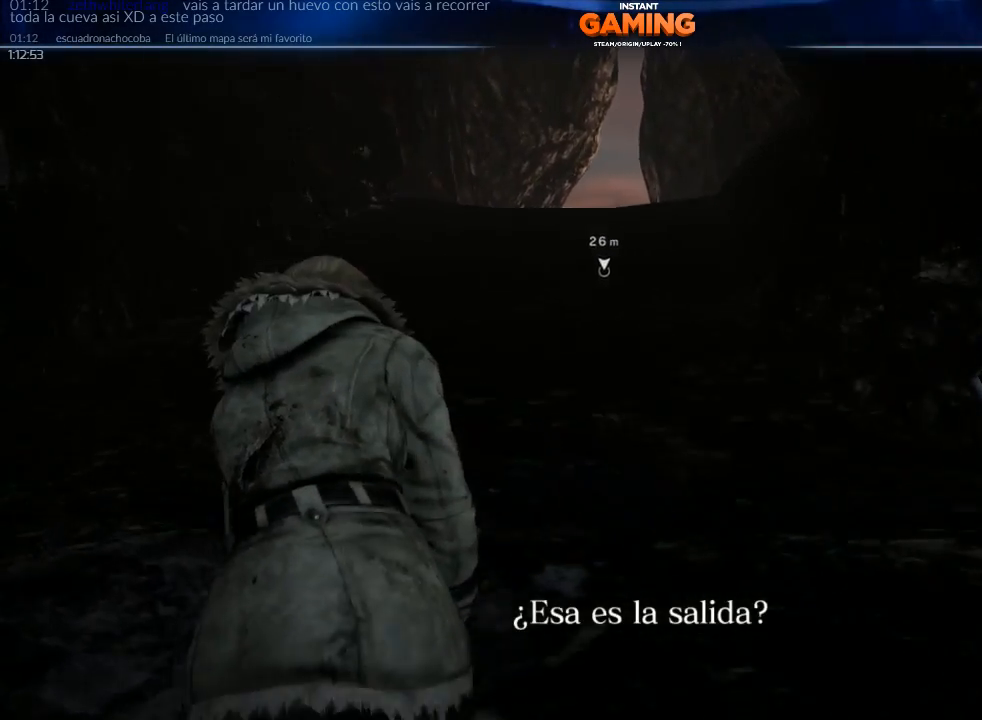
{"buttons": [], "left_stick": "up", "right_stick": "center", "events": []}
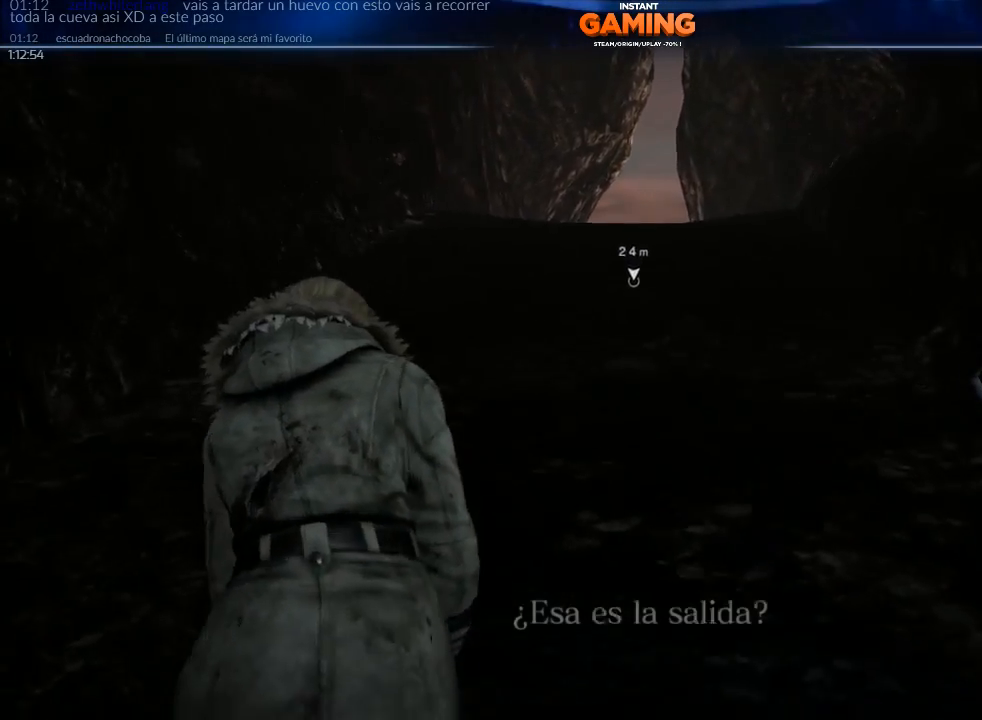
{"buttons": [], "left_stick": "up", "right_stick": "center", "events": []}
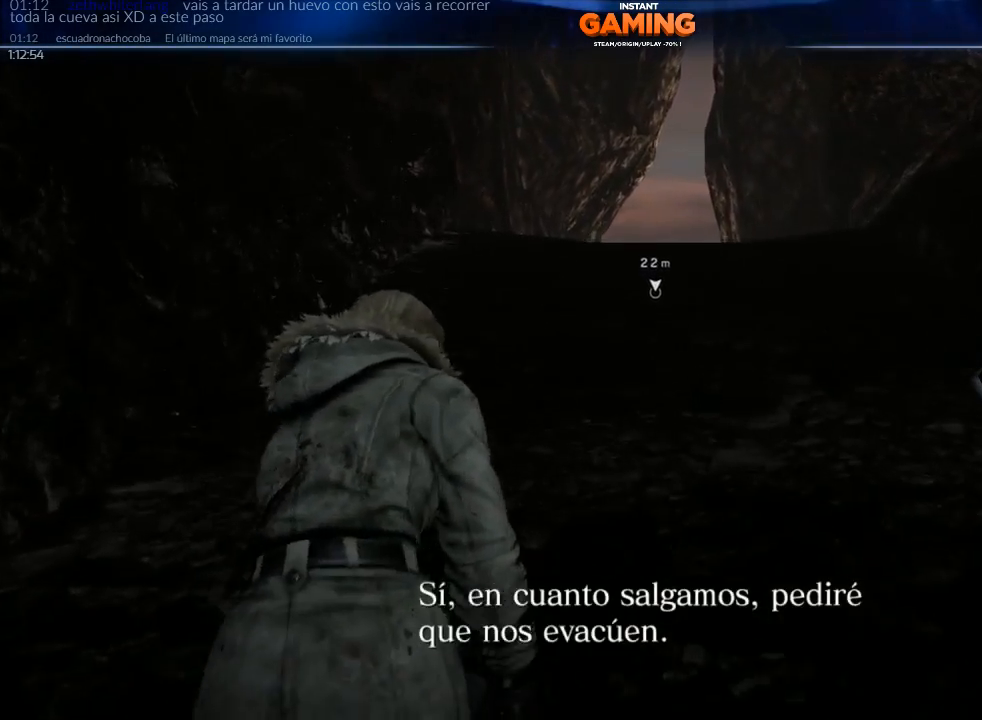
{"buttons": [], "left_stick": "up", "right_stick": "center", "events": []}
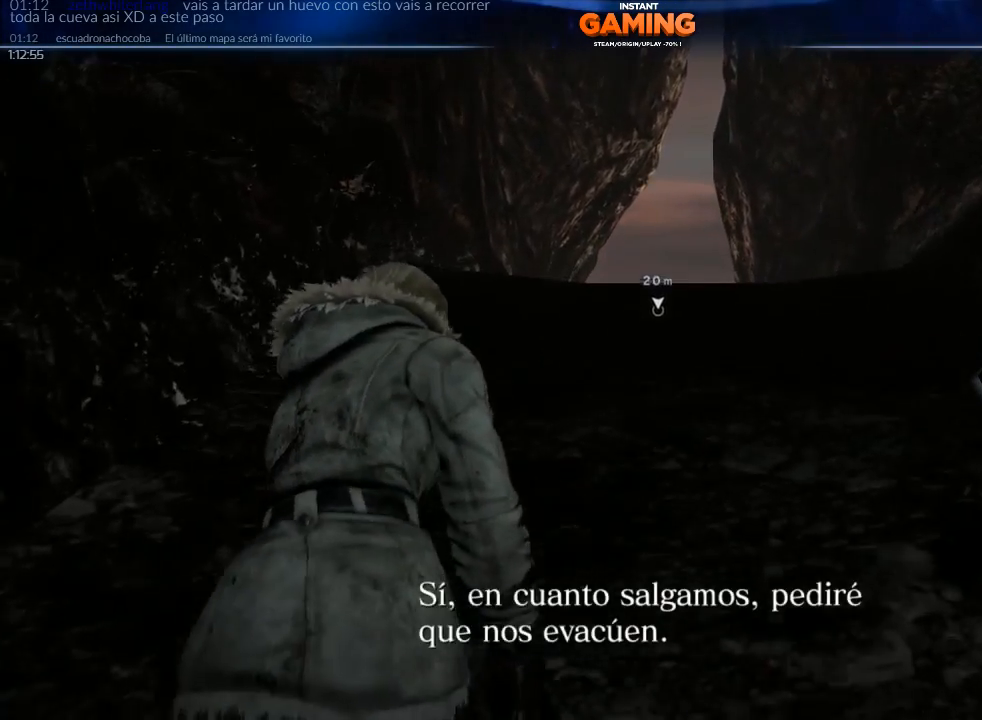
{"buttons": [], "left_stick": "up", "right_stick": "center", "events": []}
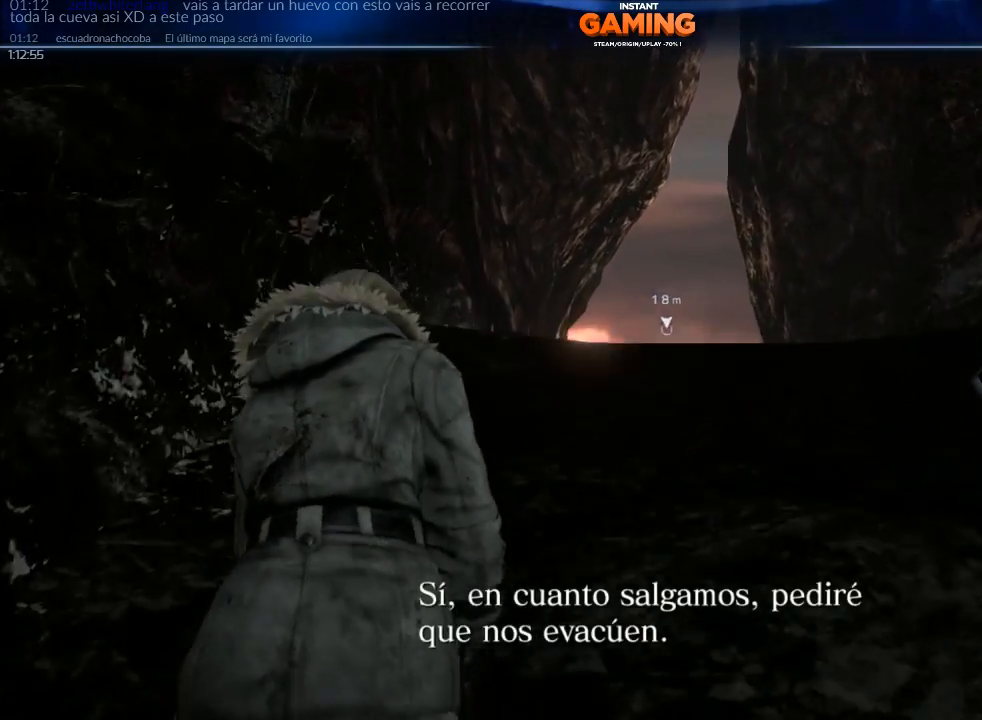
{"buttons": [], "left_stick": "up", "right_stick": "down-left", "events": [[467, "right_stick", "down-left"]]}
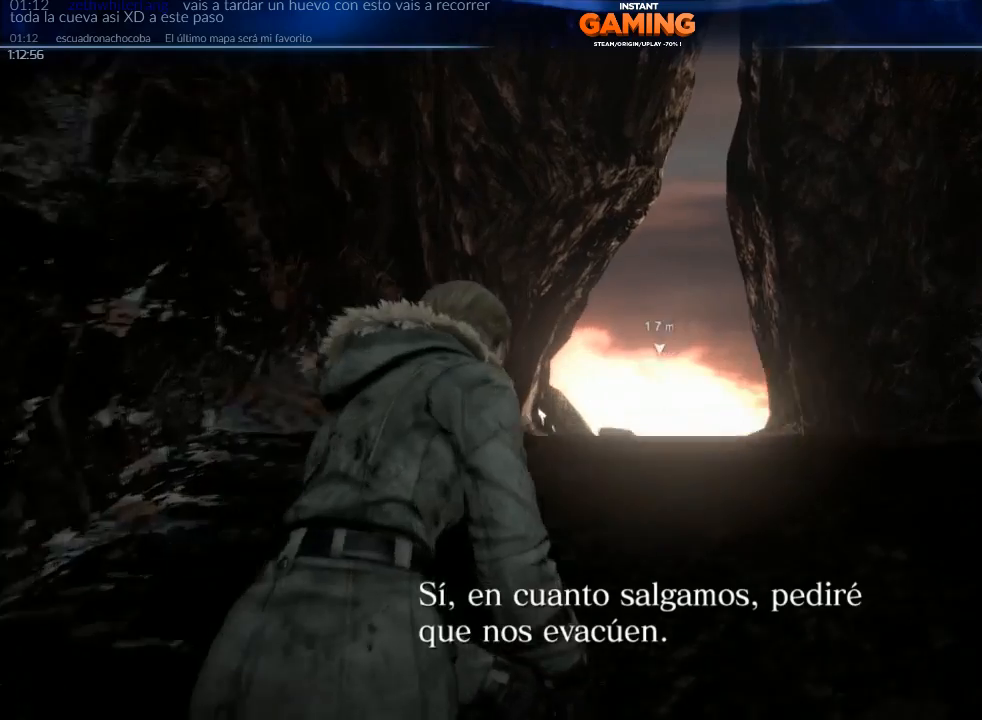
{"buttons": [], "left_stick": "up", "right_stick": "center", "events": [[100, "right_stick", "center"]]}
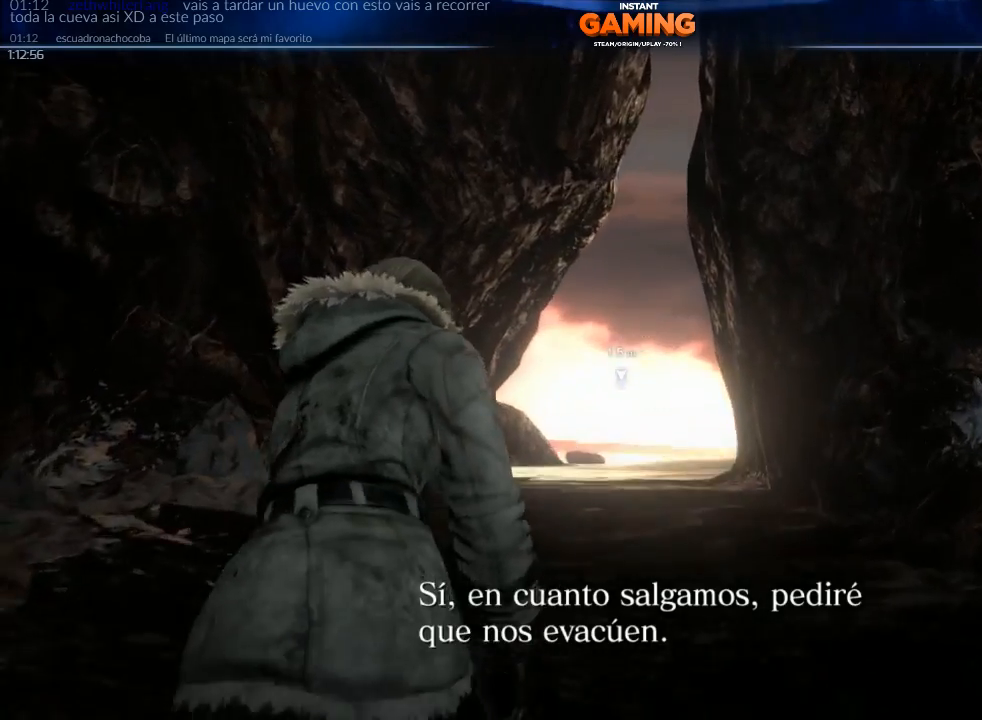
{"buttons": [], "left_stick": "up", "right_stick": "center", "events": [[267, "right_stick", "left"], [400, "right_stick", "center"]]}
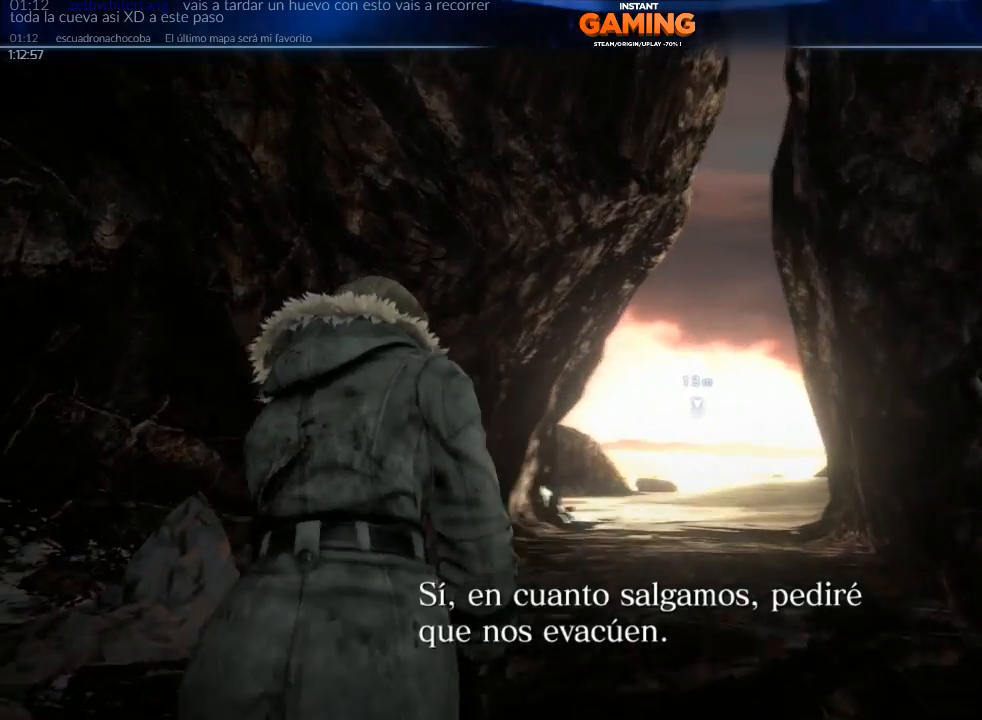
{"buttons": [], "left_stick": "up-right", "right_stick": "center", "events": [[467, "left_stick", "up-right"]]}
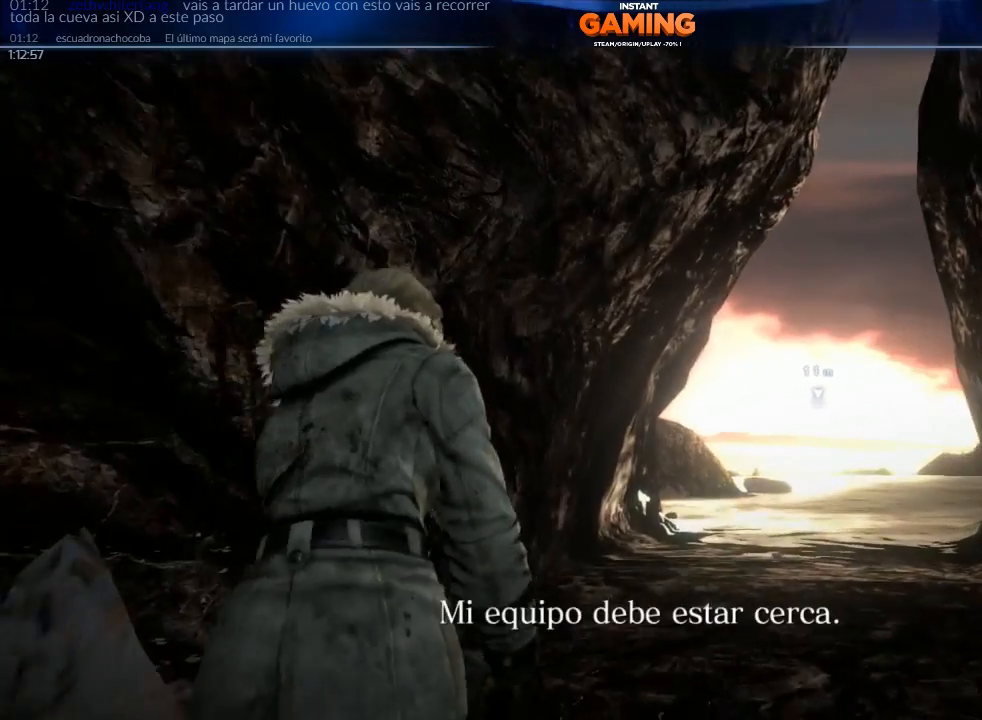
{"buttons": [], "left_stick": "up", "right_stick": "right", "events": [[300, "left_stick", "up"], [433, "right_stick", "right"]]}
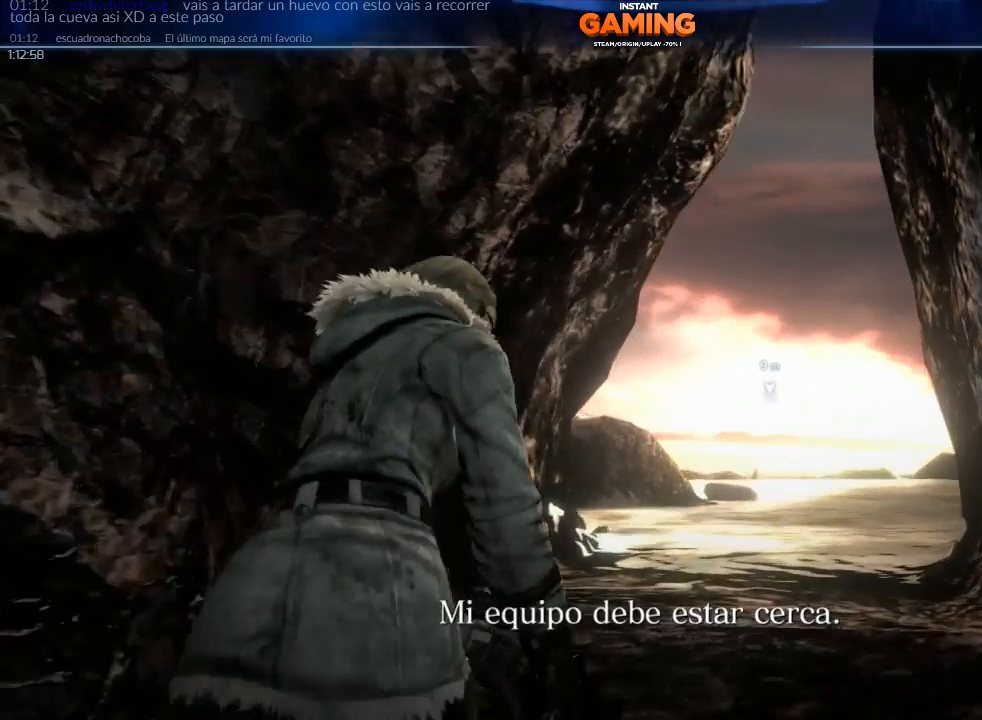
{"buttons": [], "left_stick": "up", "right_stick": "center", "events": [[133, "right_stick", "center"]]}
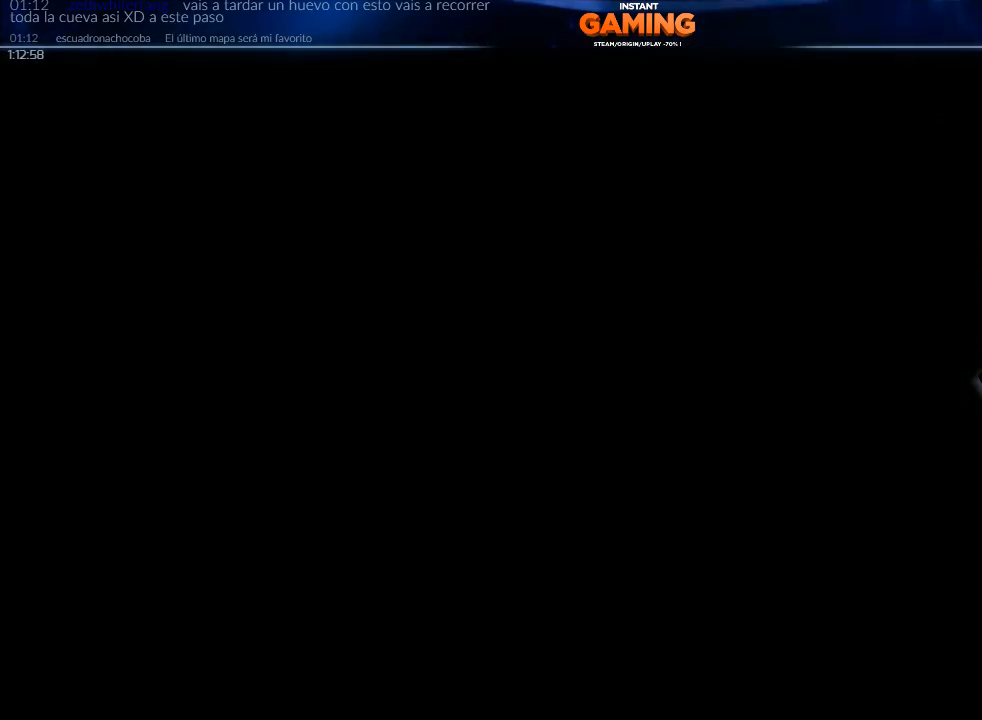
{"buttons": [], "left_stick": "center", "right_stick": "center", "events": [[67, "left_stick", "center"]]}